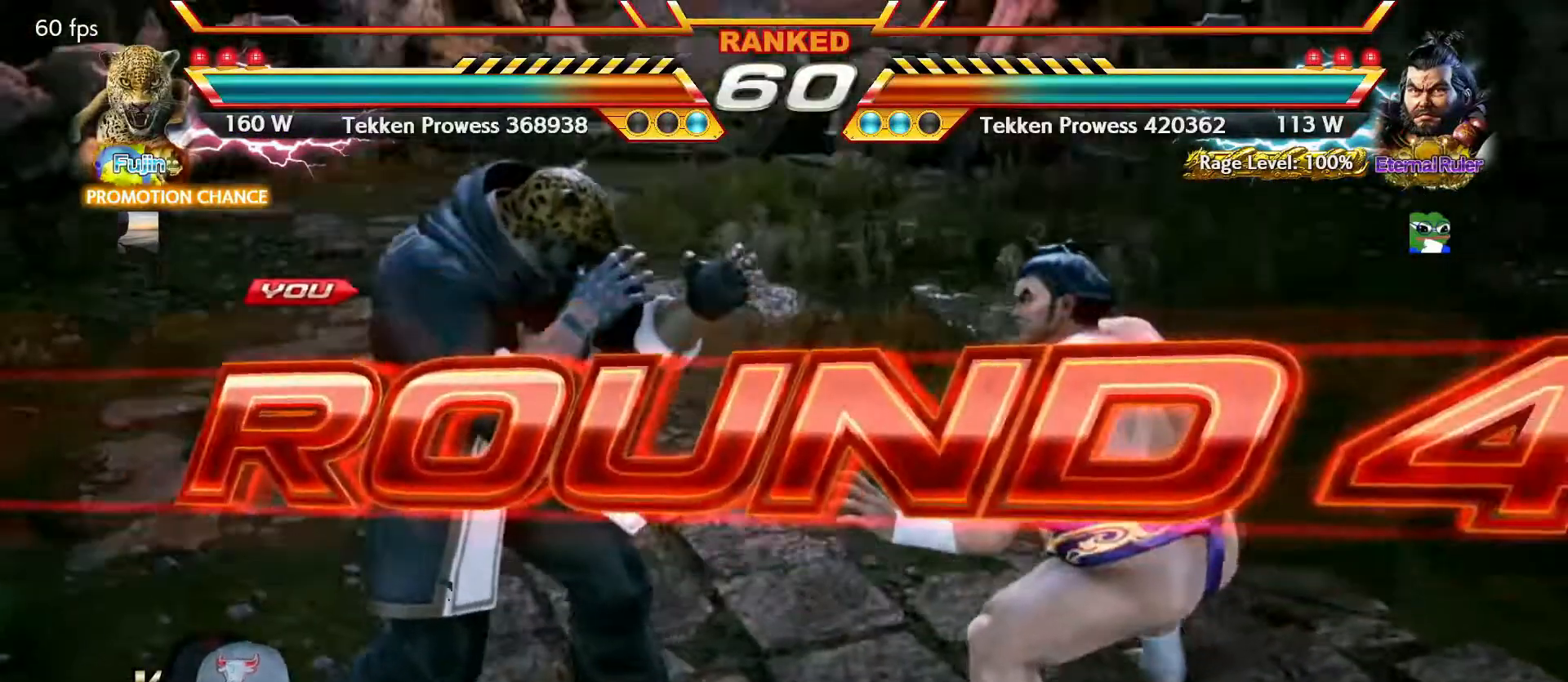
Gameplay with a controller (arcade stick); each line is a JSON object with the inputs held at the frame after it. "events" lists button and stick changes between this image and that frame as [ms after this image, input, new state], when the widget could be followed in between. Not read: L3 R3.
{"buttons": [], "left_stick": "center", "events": []}
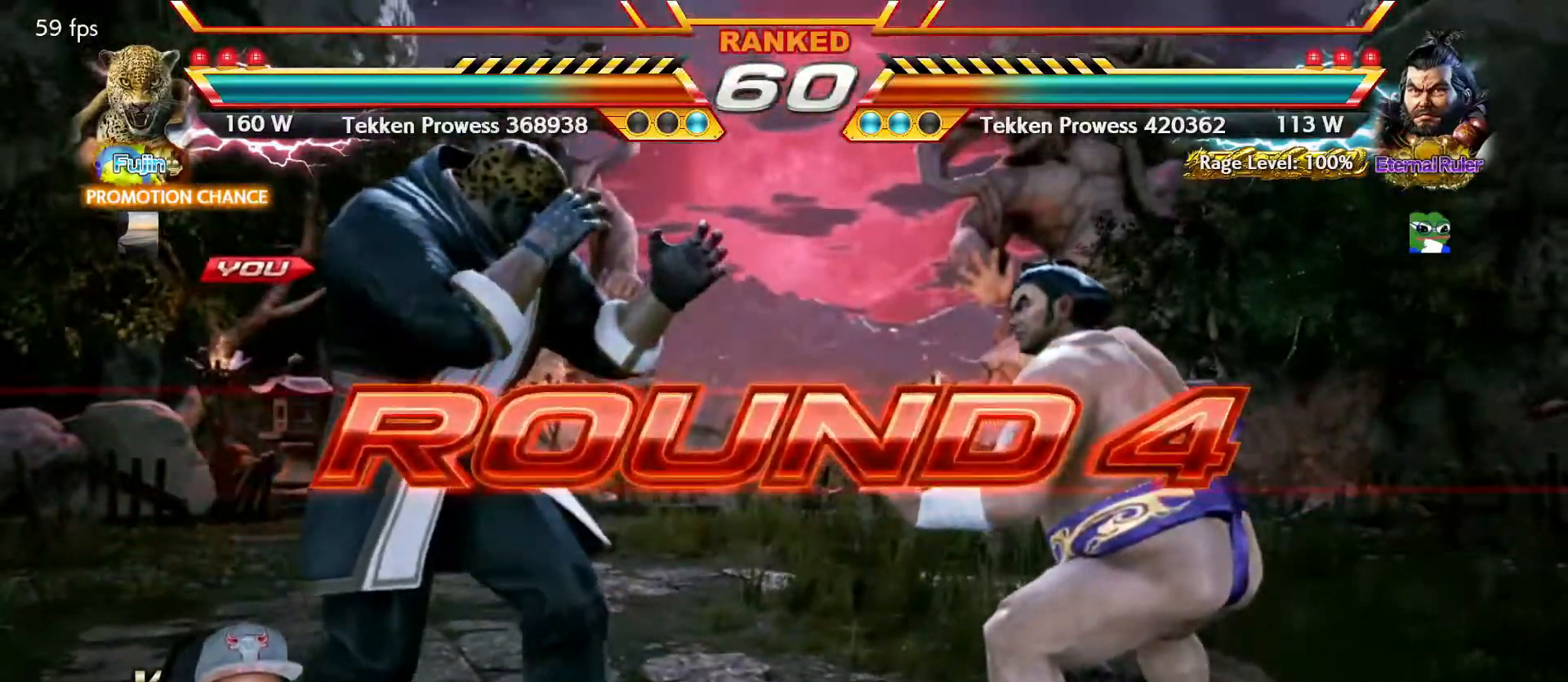
{"buttons": [], "left_stick": "center", "events": []}
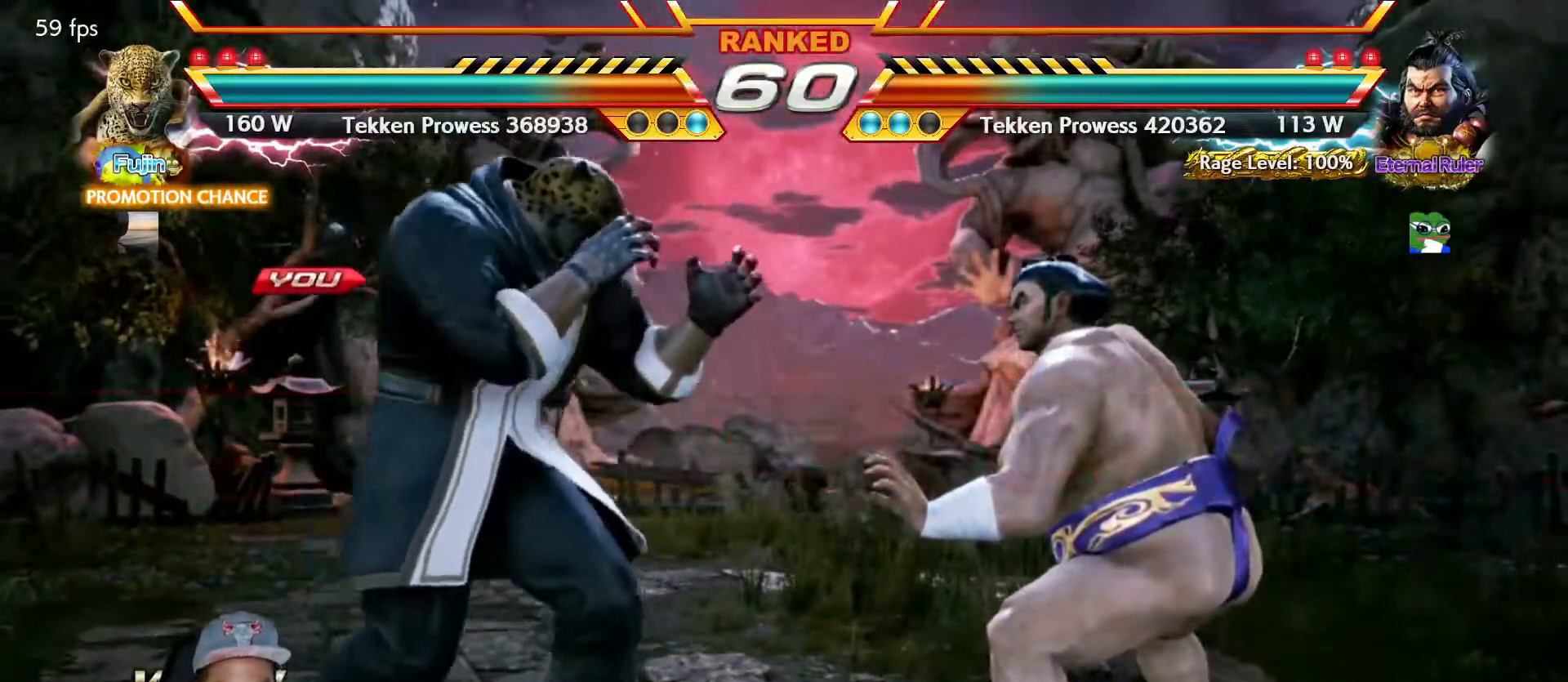
{"buttons": ["TRIANGLE"], "left_stick": "center", "events": [[300, "TRIANGLE", "down"], [367, "TRIANGLE", "up"], [500, "TRIANGLE", "down"]]}
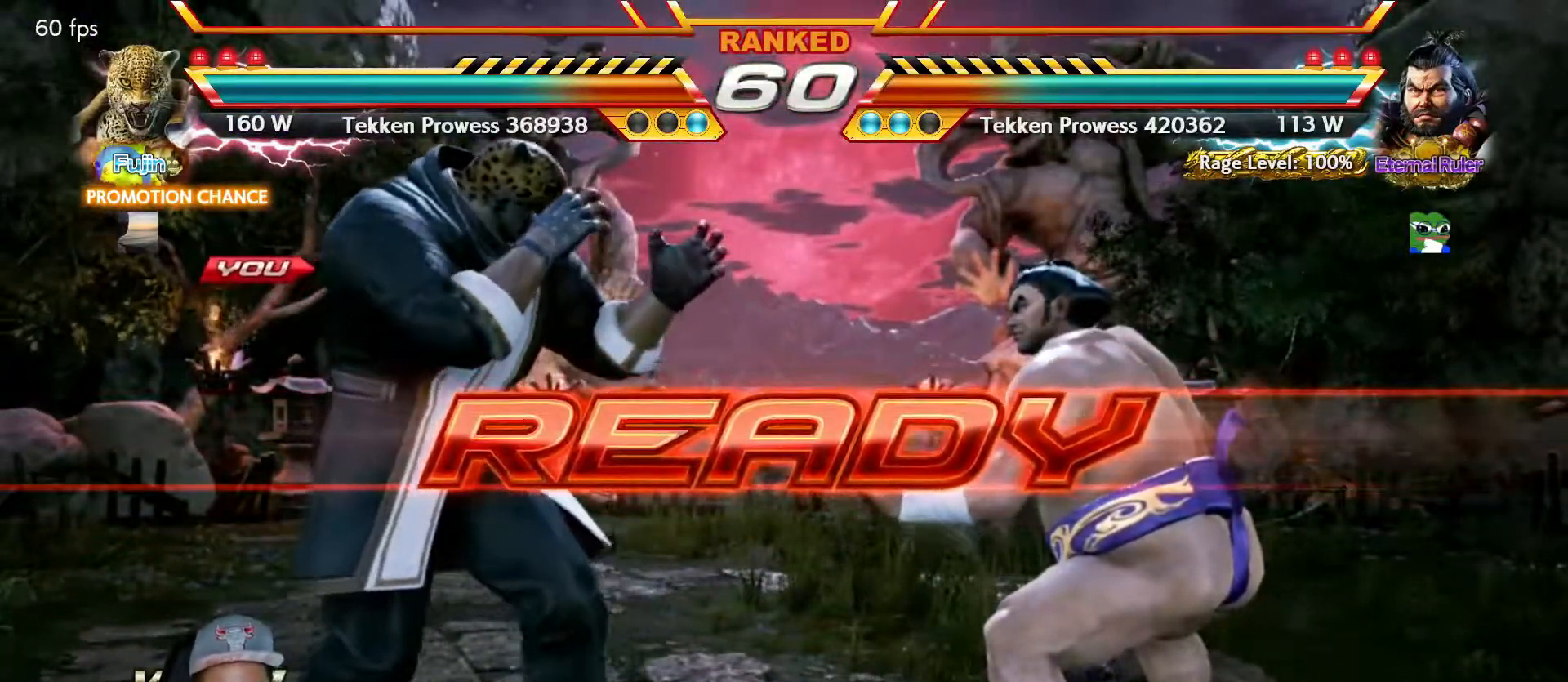
{"buttons": ["SQUARE"], "left_stick": "center", "events": [[33, "SQUARE", "down"], [50, "TRIANGLE", "up"], [67, "SQUARE", "up"], [167, "TRIANGLE", "down"], [200, "SQUARE", "down"], [233, "TRIANGLE", "up"], [250, "SQUARE", "up"], [333, "TRIANGLE", "down"], [366, "SQUARE", "down"], [433, "TRIANGLE", "up"]]}
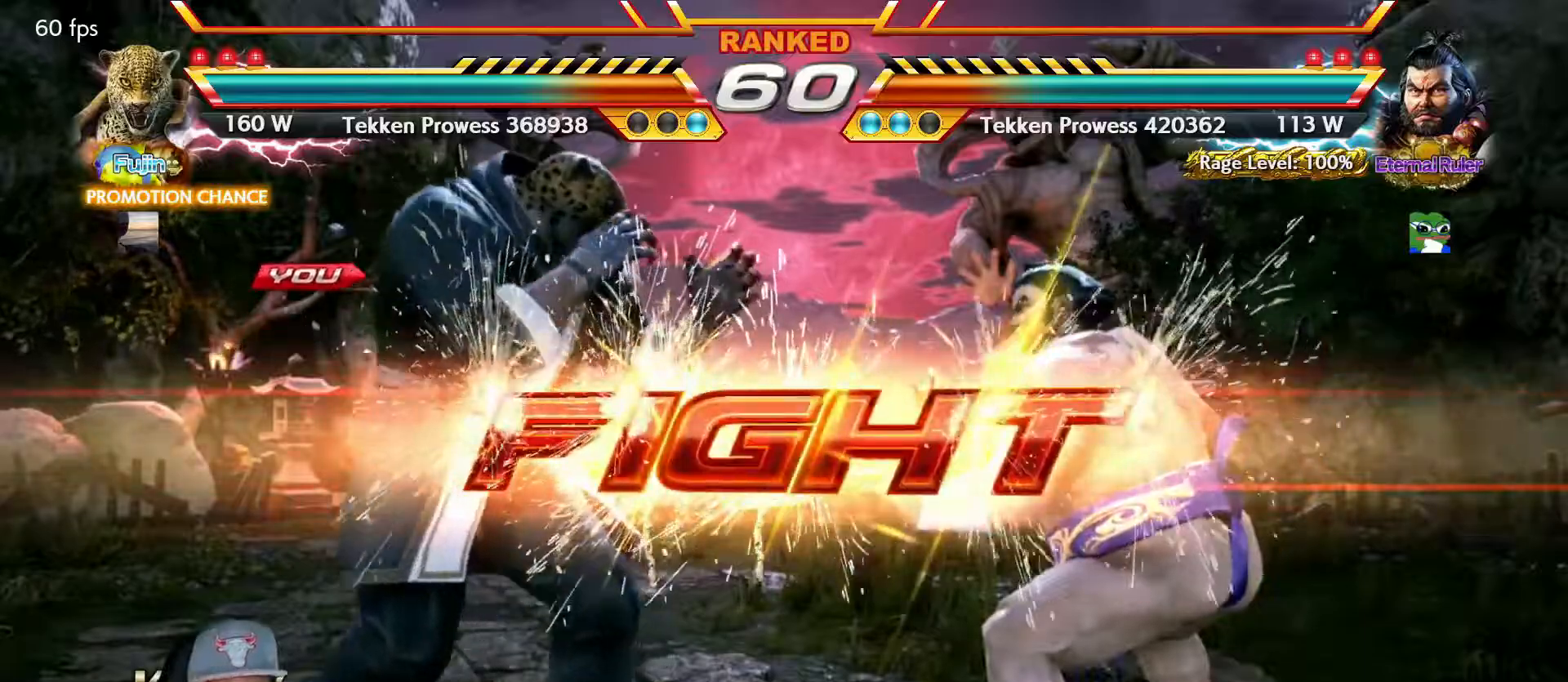
{"buttons": ["SQUARE"], "left_stick": "left", "events": [[334, "left_stick", "left"], [384, "left_stick", "center"], [434, "left_stick", "left"]]}
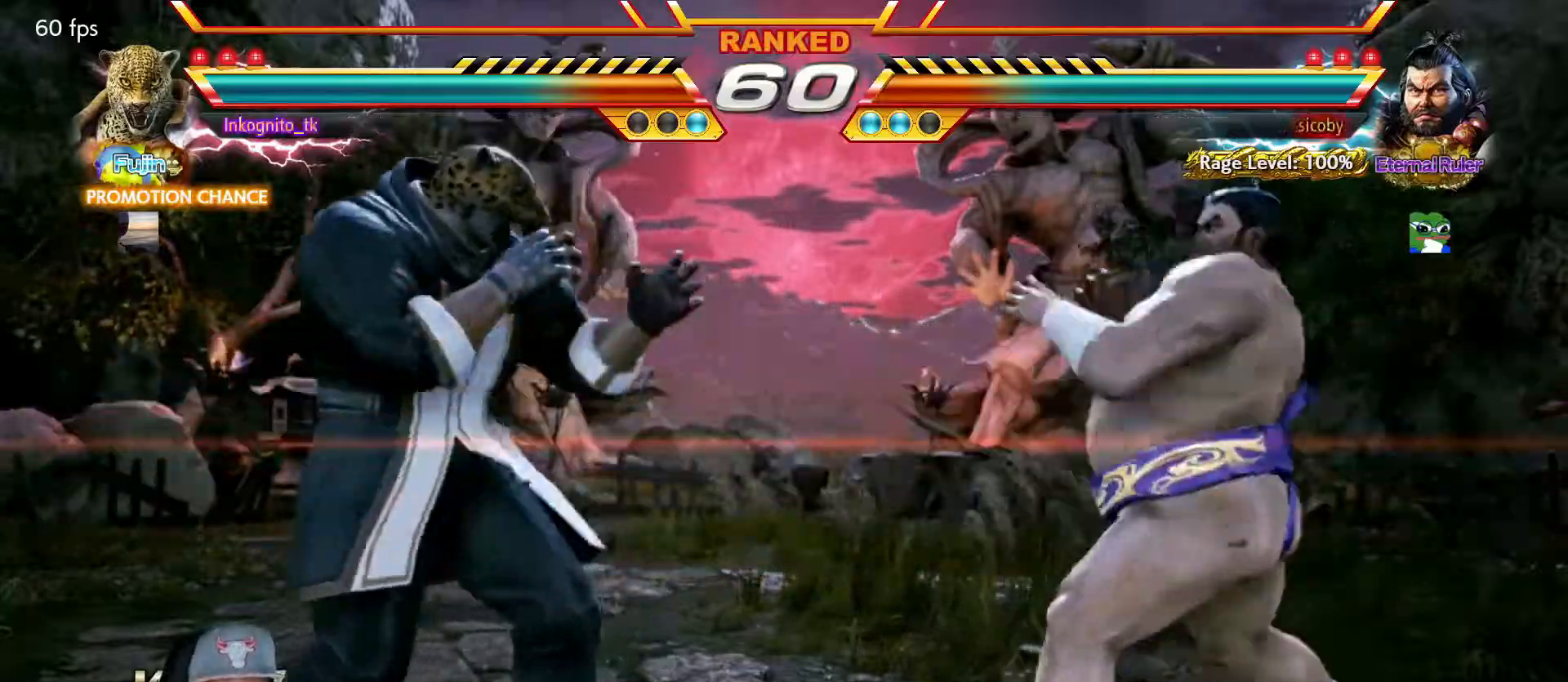
{"buttons": ["SQUARE"], "left_stick": "center", "events": [[200, "left_stick", "center"], [284, "left_stick", "right"], [334, "left_stick", "center"], [400, "left_stick", "right"], [500, "left_stick", "center"]]}
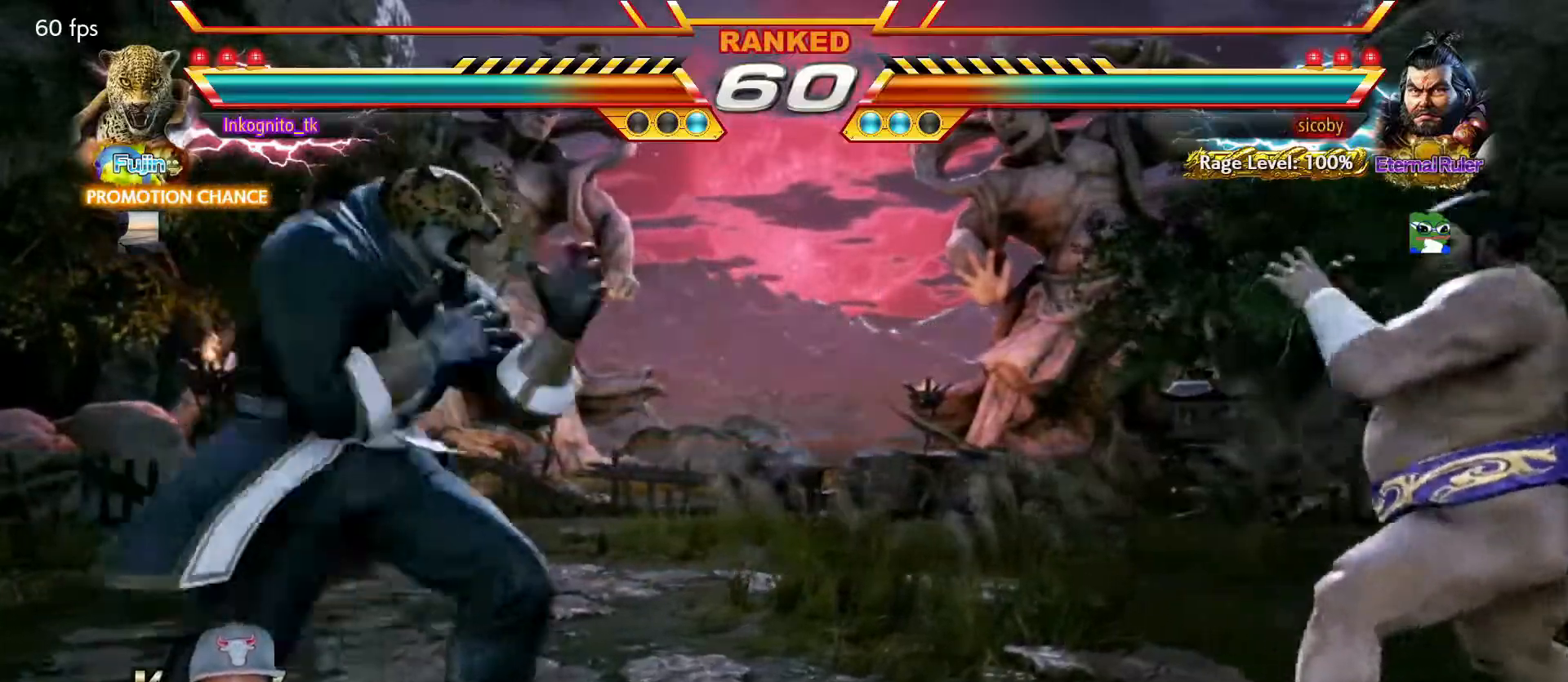
{"buttons": ["SQUARE"], "left_stick": "left", "events": [[17, "left_stick", "left"], [84, "left_stick", "center"], [134, "left_stick", "left"]]}
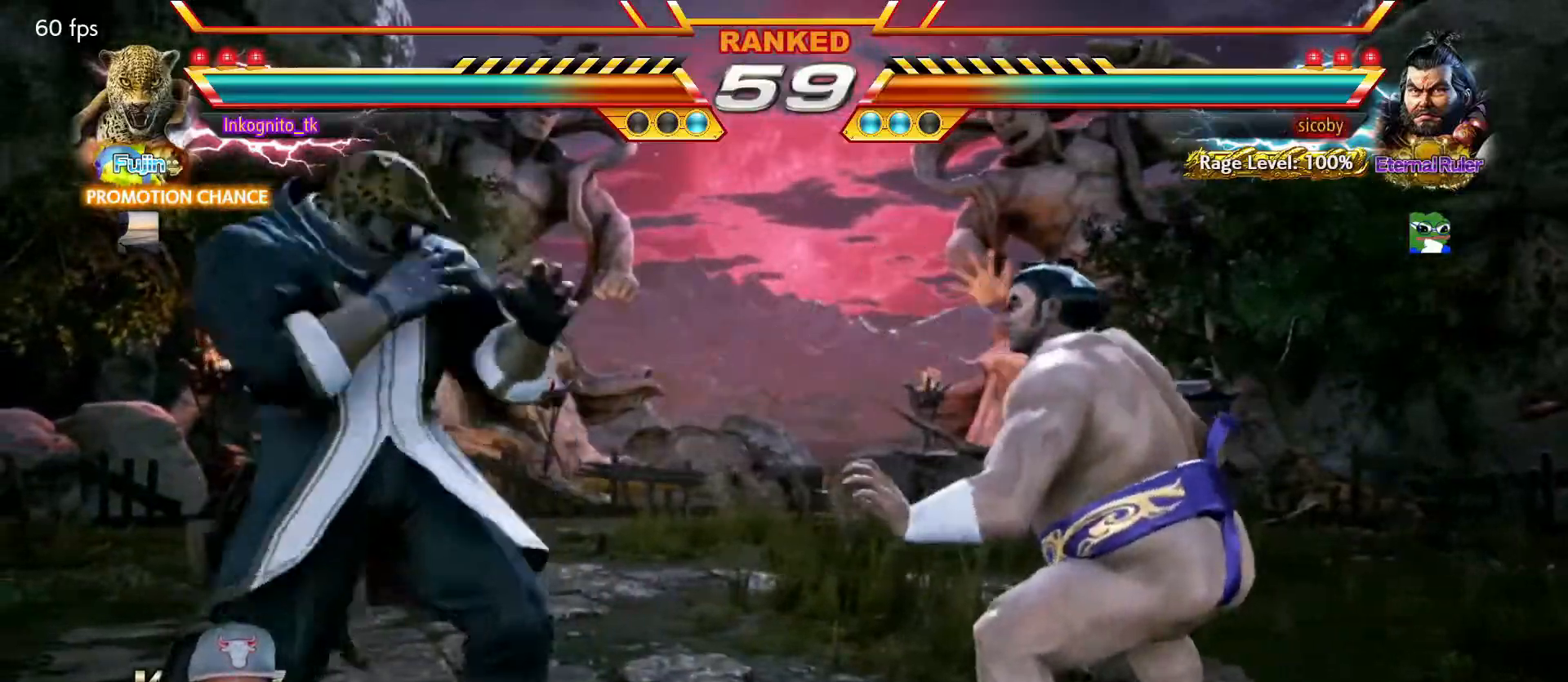
{"buttons": ["SQUARE"], "left_stick": "left", "events": [[217, "left_stick", "center"], [267, "left_stick", "left"]]}
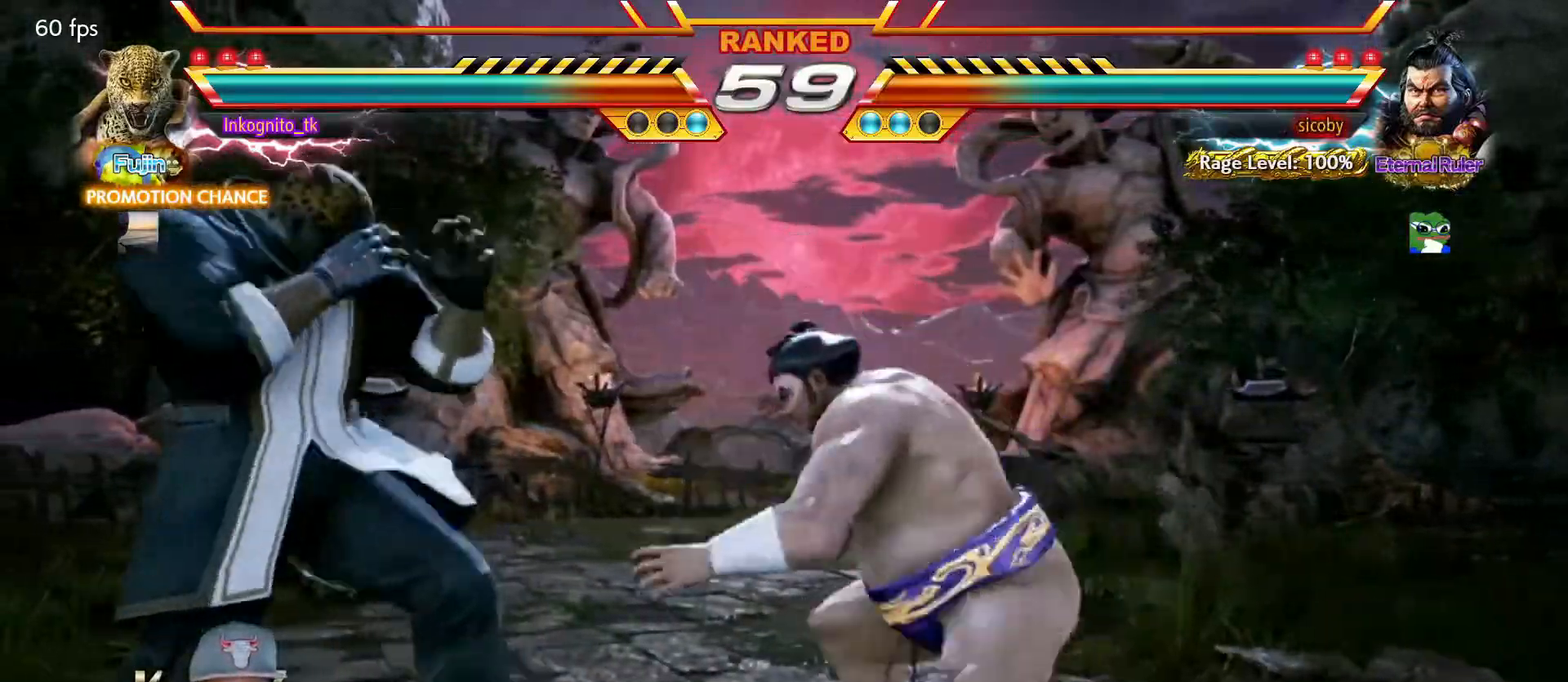
{"buttons": ["SQUARE", "TRIANGLE"], "left_stick": "left", "events": [[100, "SQUARE", "up"], [350, "SQUARE", "down"], [484, "TRIANGLE", "down"]]}
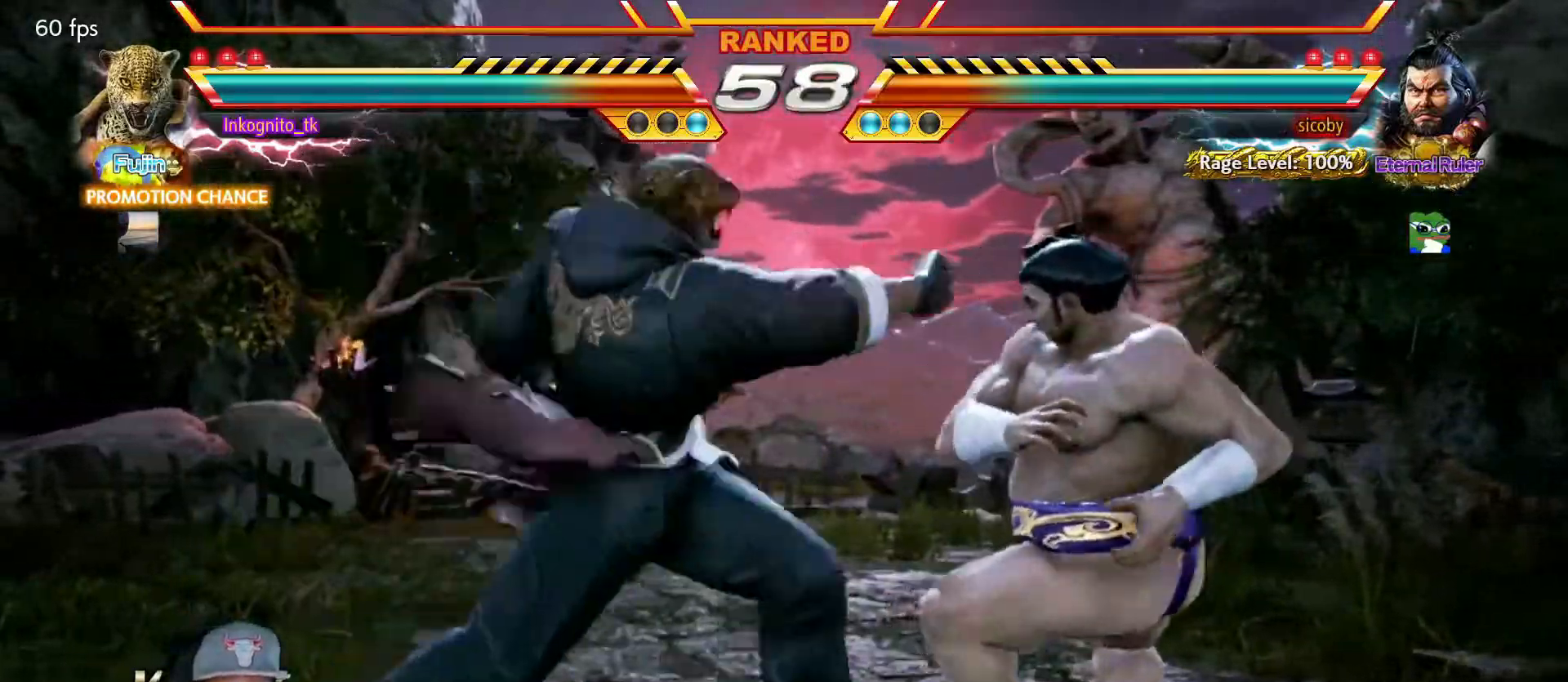
{"buttons": ["TRIANGLE"], "left_stick": "center", "events": [[17, "SQUARE", "up"], [134, "left_stick", "center"]]}
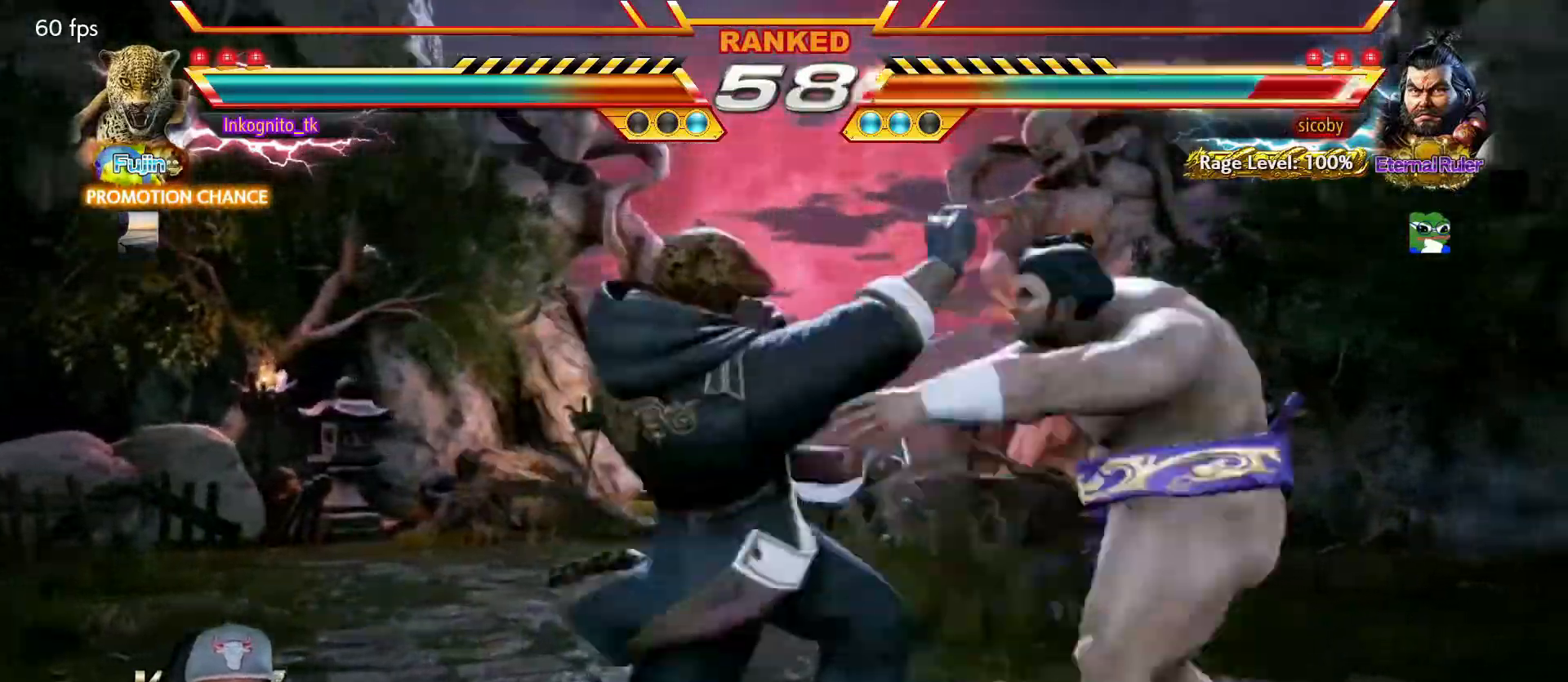
{"buttons": ["TRIANGLE"], "left_stick": "left", "events": [[500, "left_stick", "left"]]}
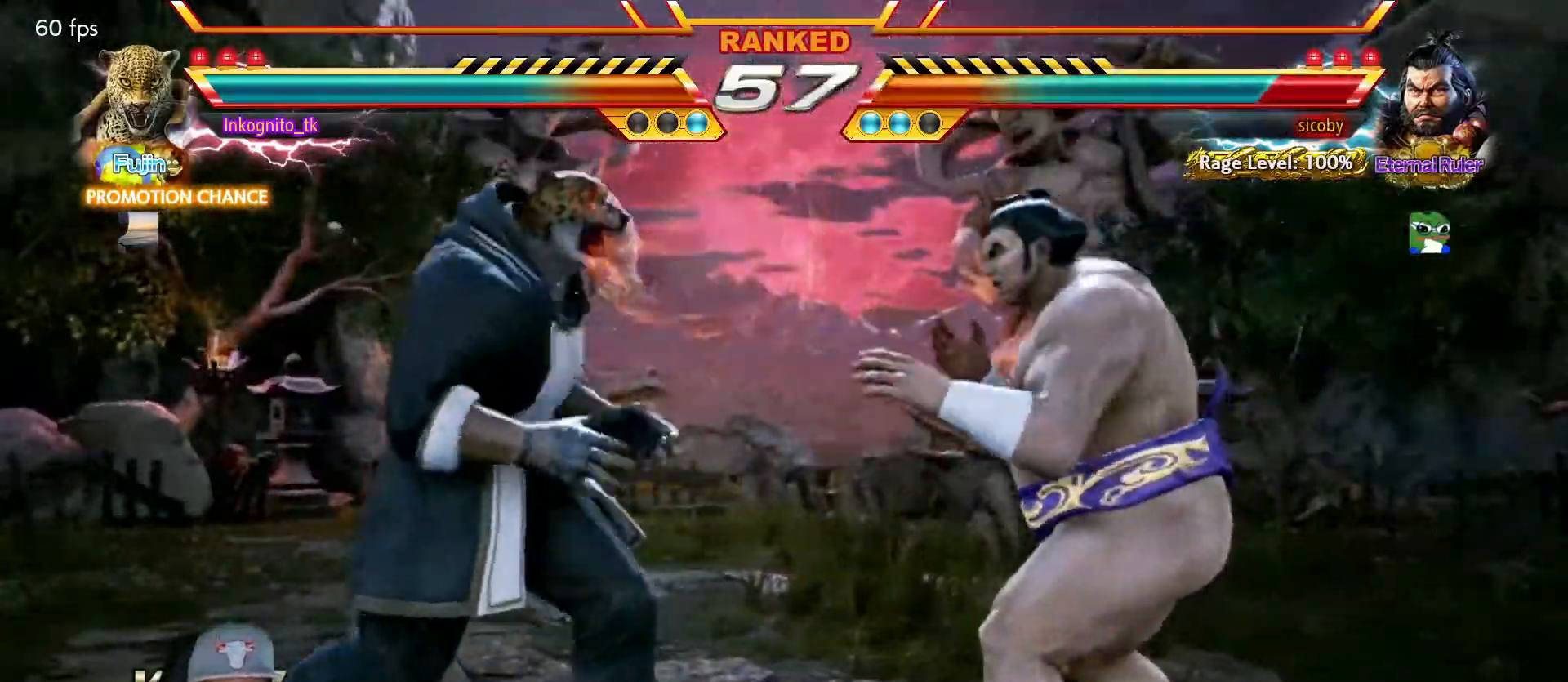
{"buttons": ["TRIANGLE"], "left_stick": "right", "events": [[67, "left_stick", "center"], [117, "left_stick", "left"], [484, "left_stick", "right"]]}
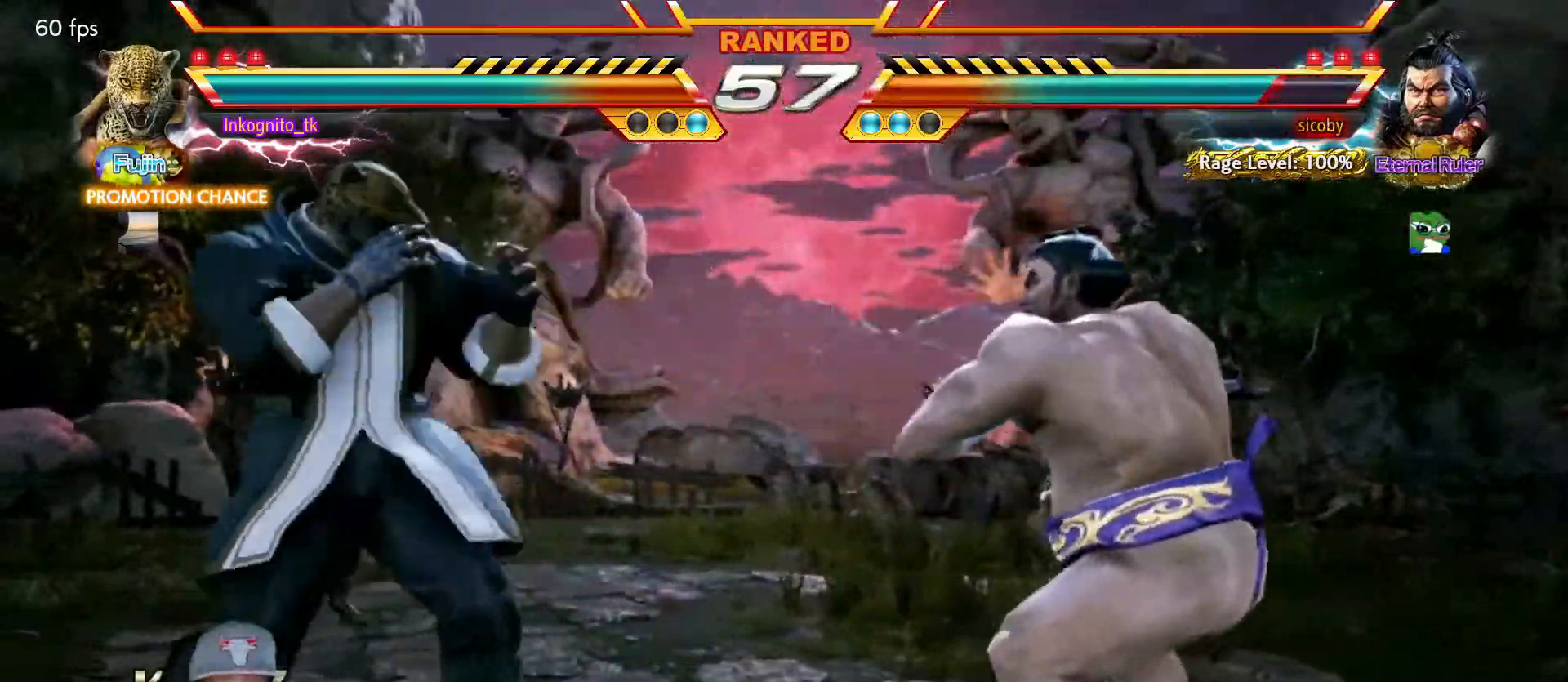
{"buttons": [], "left_stick": "left", "events": [[67, "left_stick", "center"], [117, "left_stick", "right"], [200, "TRIANGLE", "up"], [300, "left_stick", "center"], [350, "left_stick", "left"], [417, "left_stick", "center"], [467, "left_stick", "left"]]}
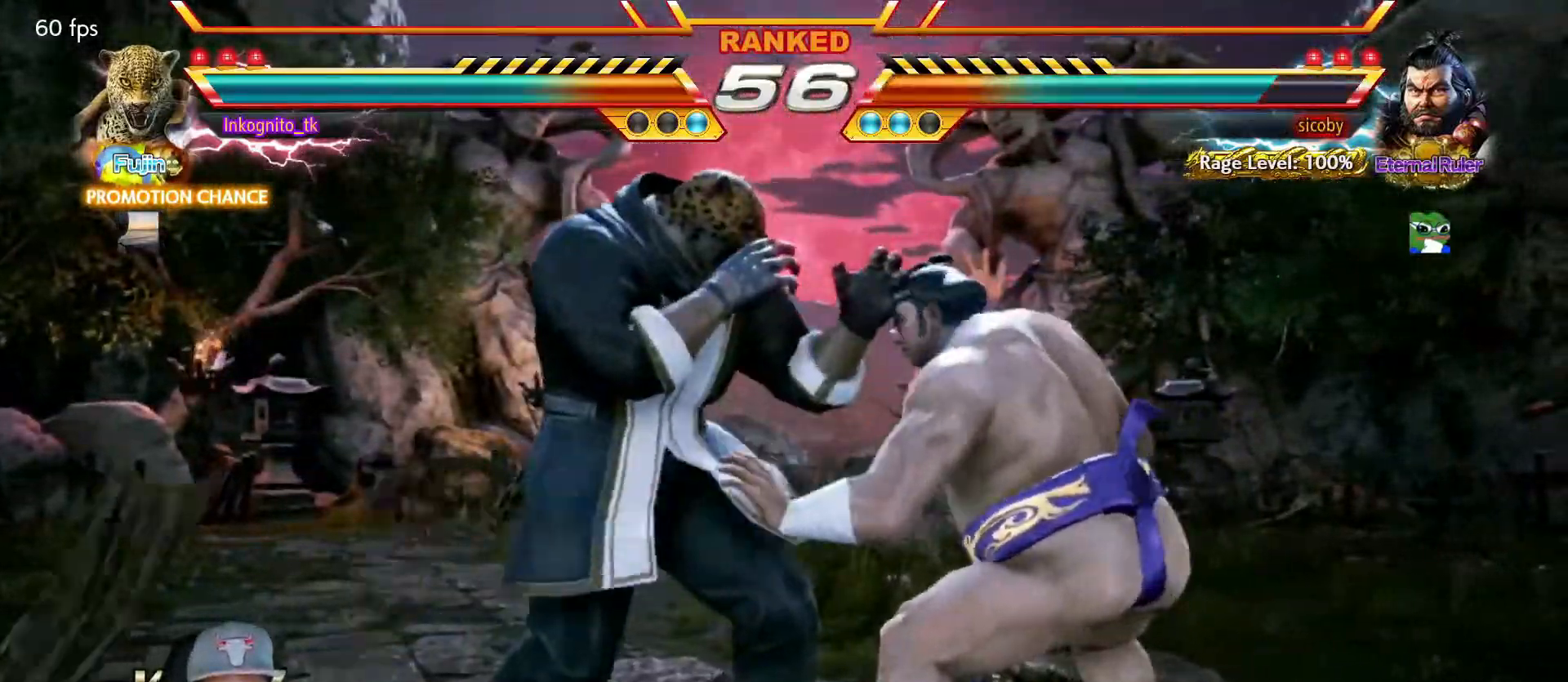
{"buttons": [], "left_stick": "right", "events": [[300, "left_stick", "center"], [350, "left_stick", "right"], [400, "left_stick", "center"], [484, "left_stick", "right"]]}
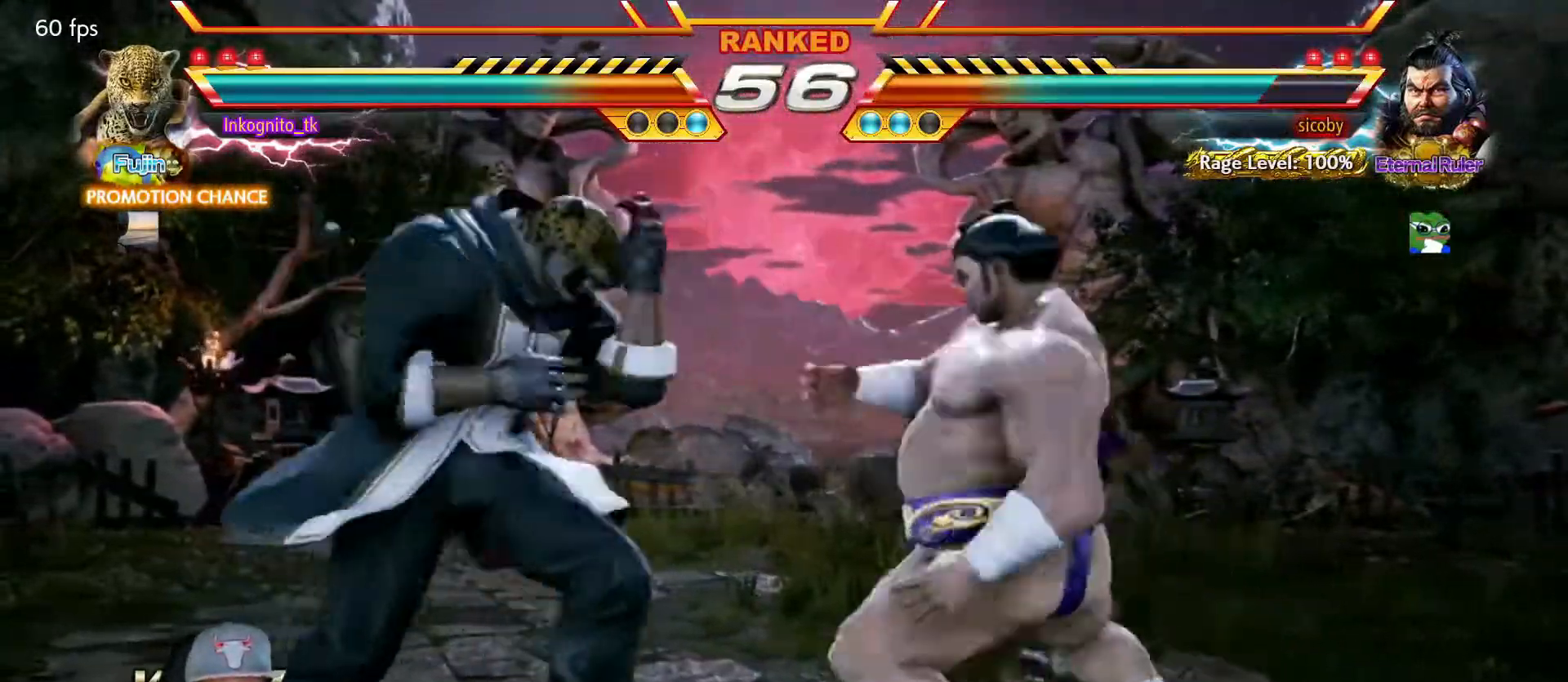
{"buttons": [], "left_stick": "left", "events": [[151, "left_stick", "down"], [218, "R1", "down"], [251, "left_stick", "center"], [284, "R1", "up"], [484, "left_stick", "left"]]}
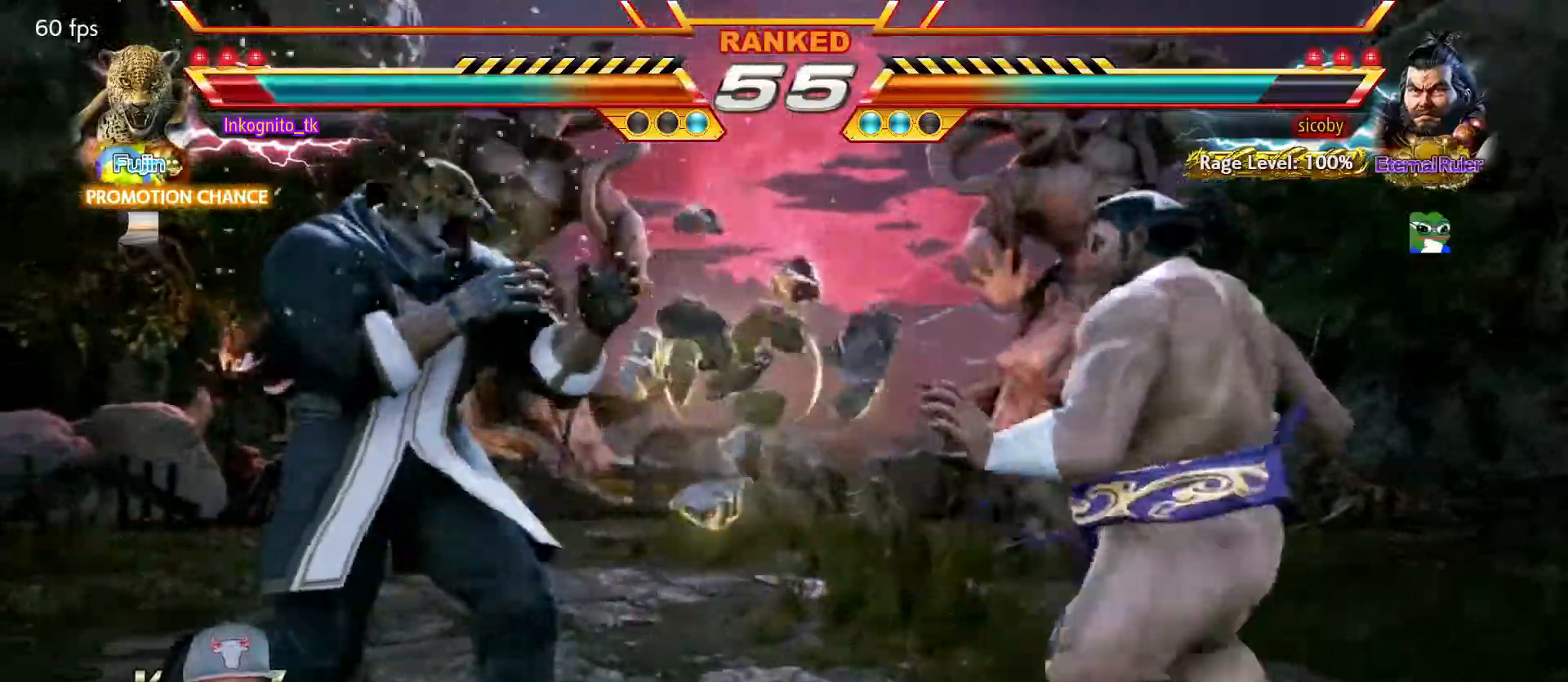
{"buttons": [], "left_stick": "left", "events": [[50, "left_stick", "center"], [100, "left_stick", "left"]]}
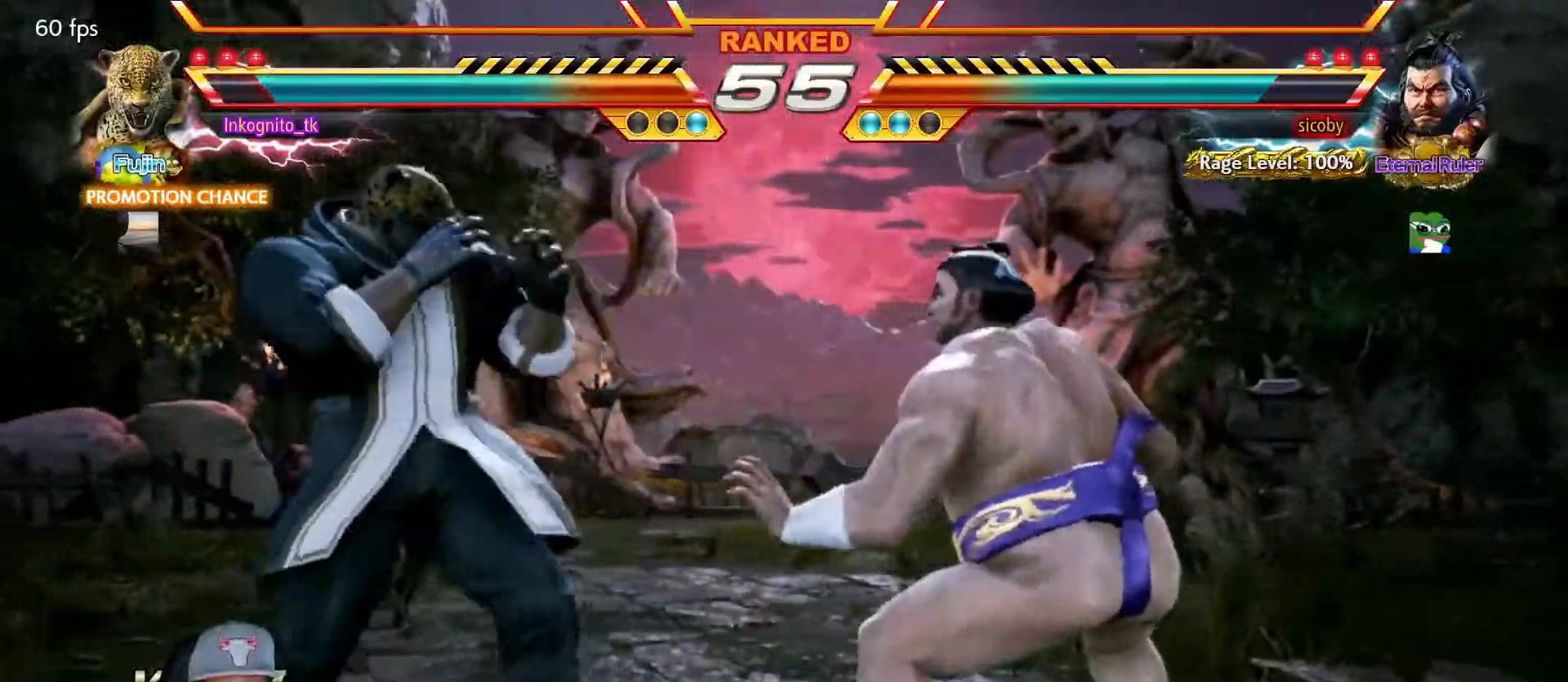
{"buttons": [], "left_stick": "right", "events": [[450, "left_stick", "right"]]}
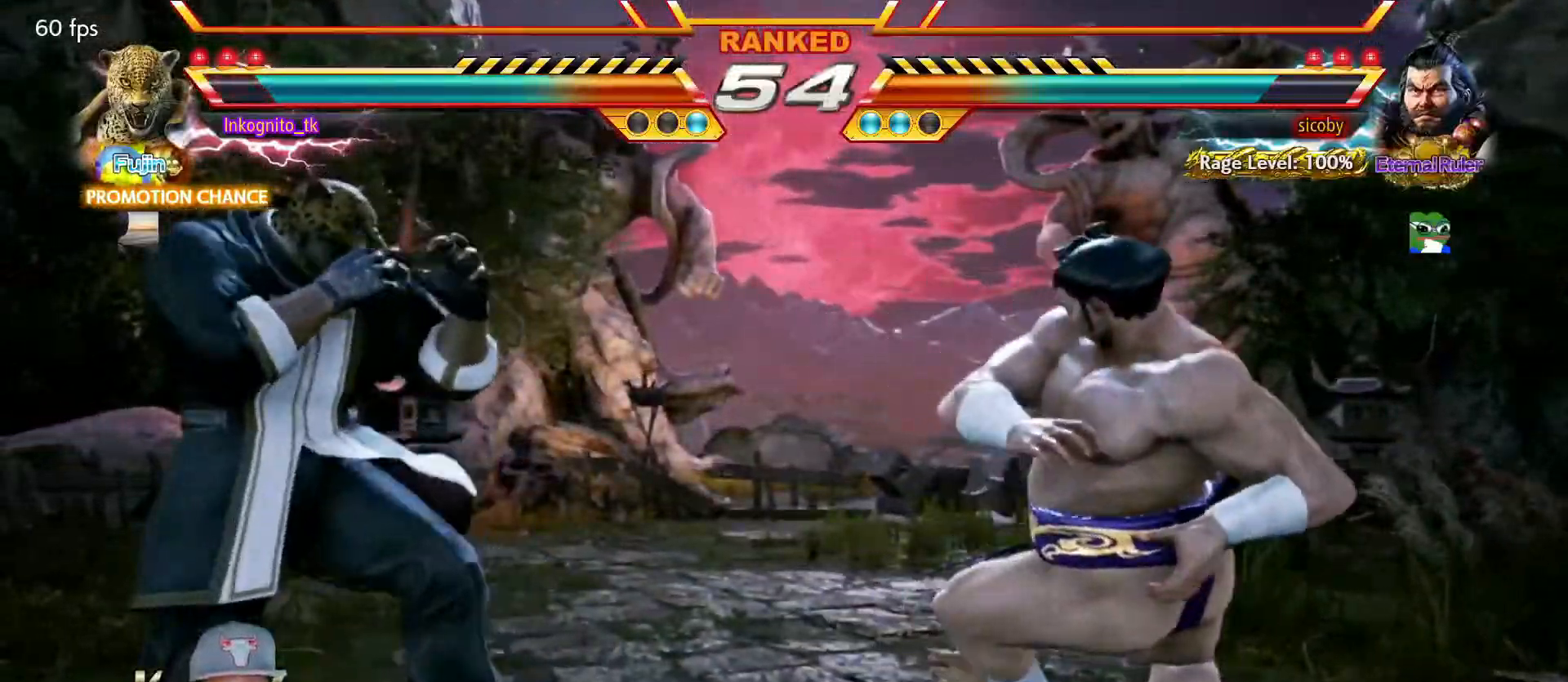
{"buttons": [], "left_stick": "center", "events": [[34, "left_stick", "center"], [84, "left_stick", "right"], [350, "left_stick", "left"], [400, "left_stick", "center"]]}
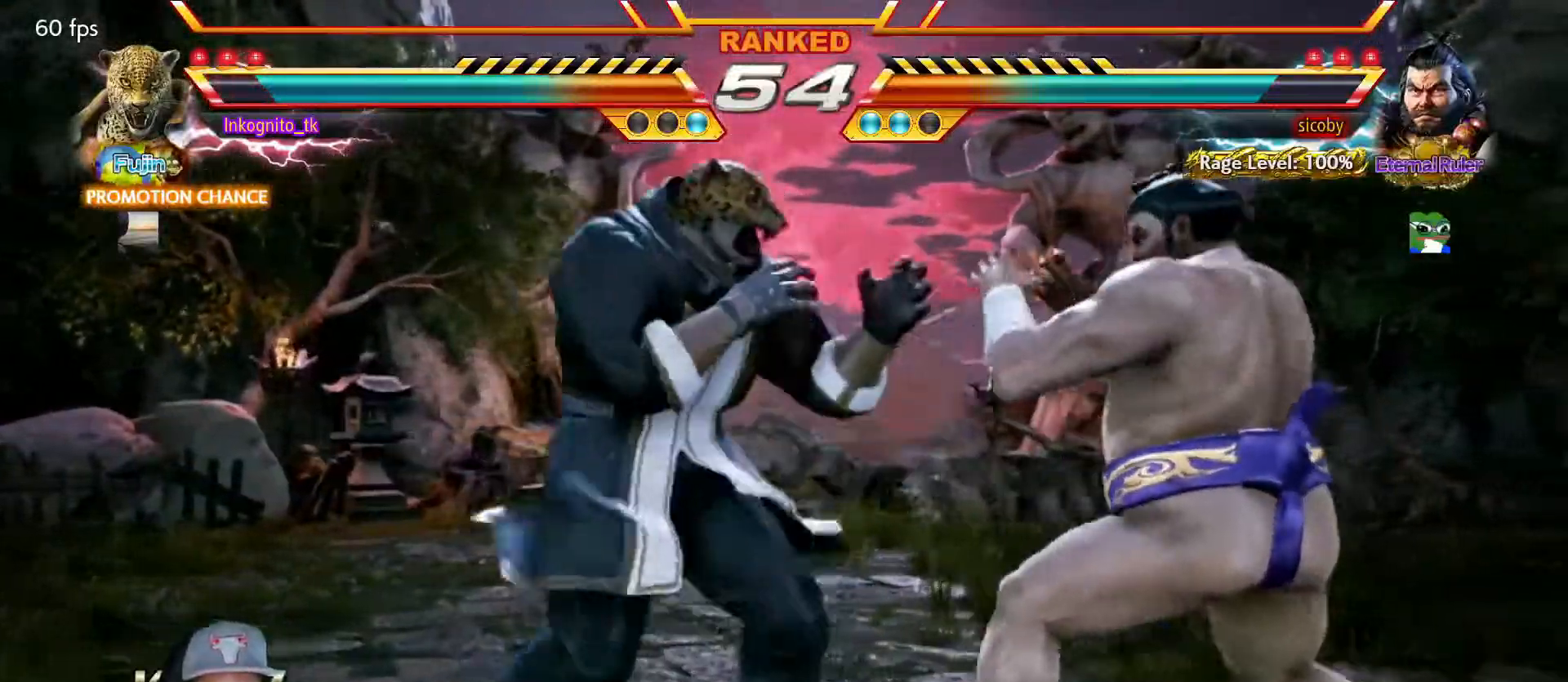
{"buttons": [], "left_stick": "center", "events": [[150, "left_stick", "right"], [217, "left_stick", "center"], [284, "left_stick", "right"], [434, "left_stick", "left"], [500, "left_stick", "center"]]}
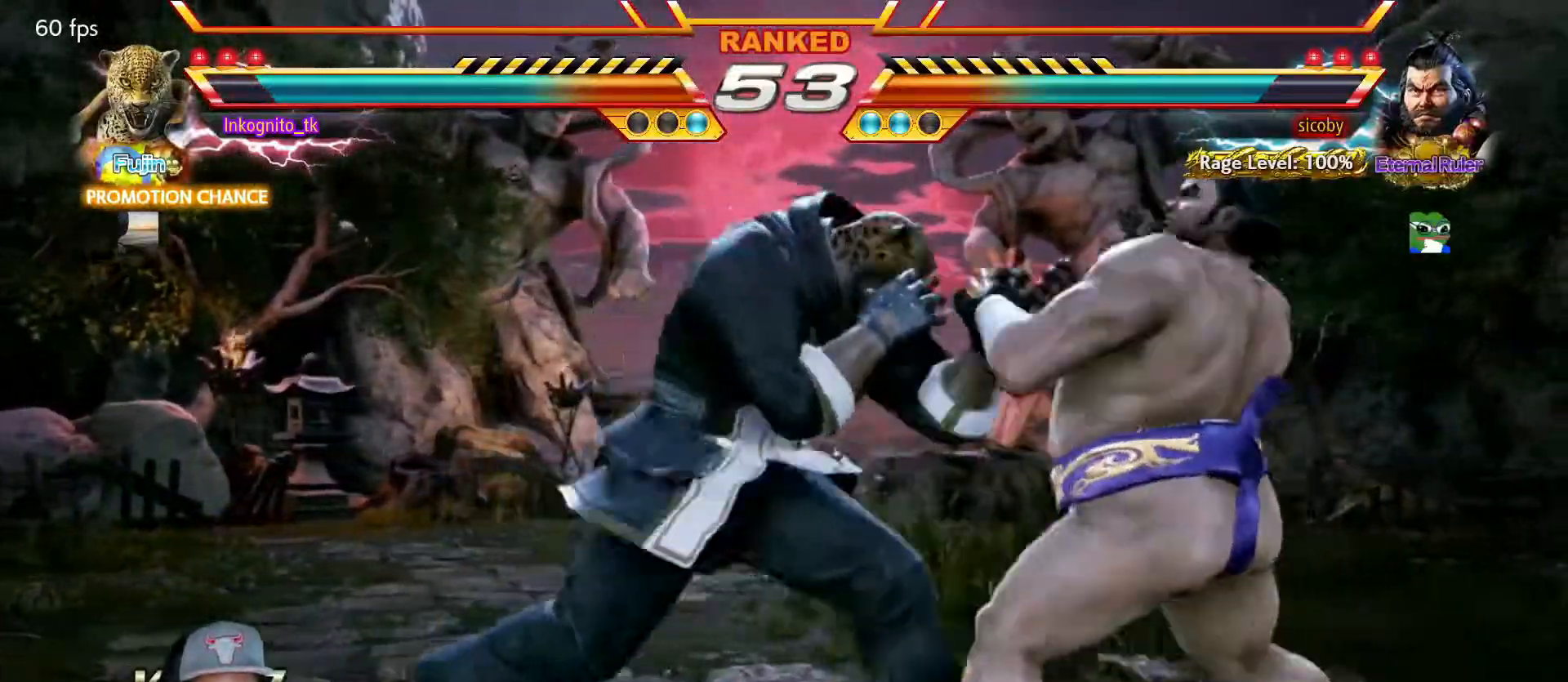
{"buttons": [], "left_stick": "center", "events": [[150, "left_stick", "right"], [200, "left_stick", "down"], [250, "left_stick", "left"], [267, "R1", "down"], [300, "left_stick", "center"], [350, "R1", "up"]]}
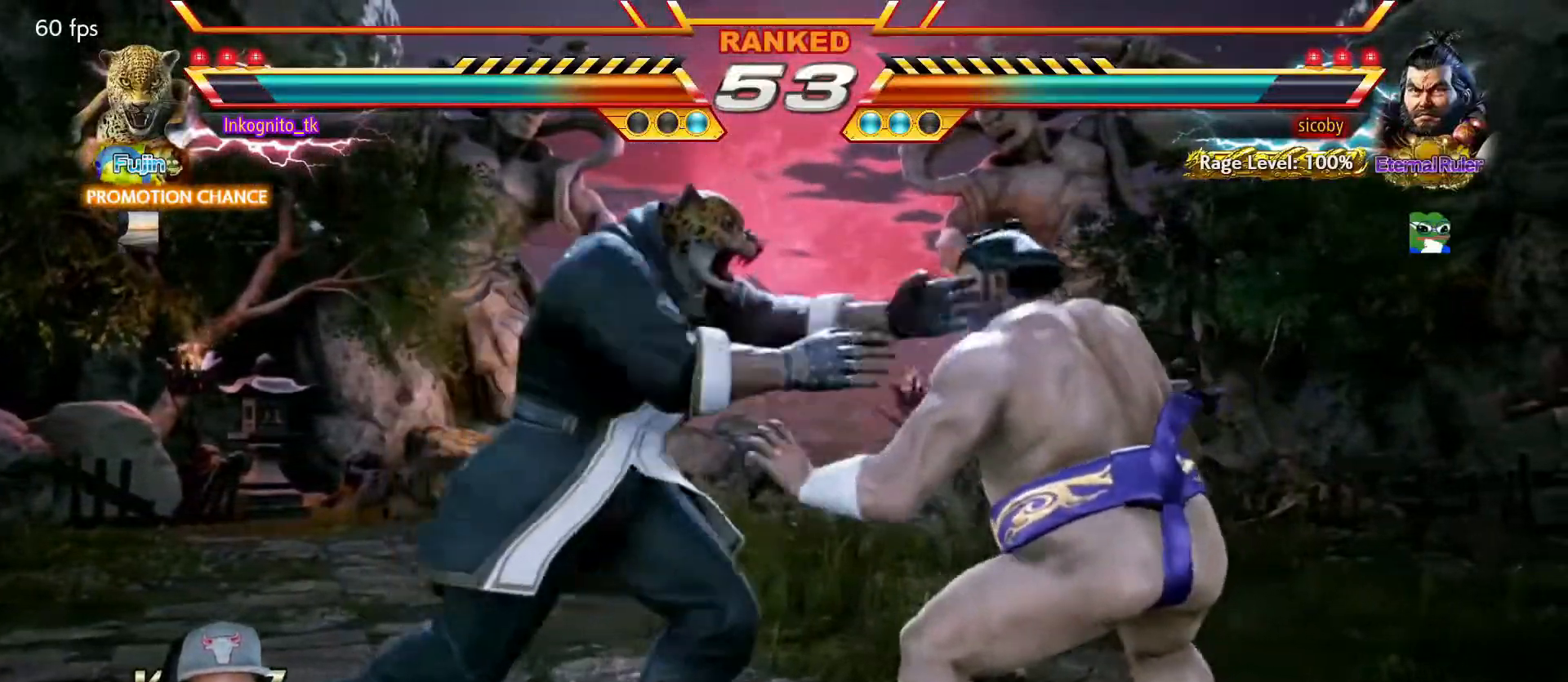
{"buttons": ["TRIANGLE"], "left_stick": "center", "events": [[484, "TRIANGLE", "down"]]}
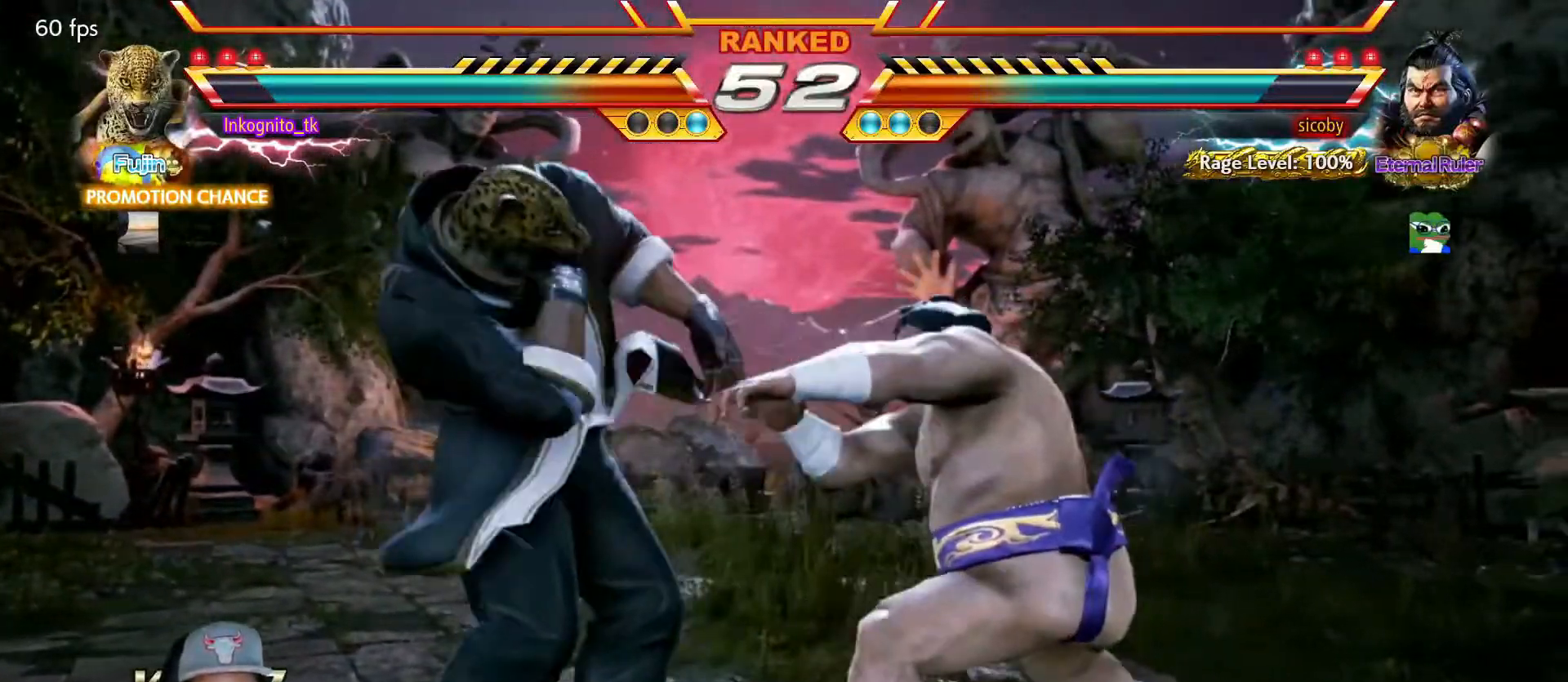
{"buttons": [], "left_stick": "left", "events": [[34, "SQUARE", "down"], [67, "TRIANGLE", "up"], [100, "SQUARE", "up"], [317, "left_stick", "left"], [400, "left_stick", "center"], [467, "left_stick", "left"]]}
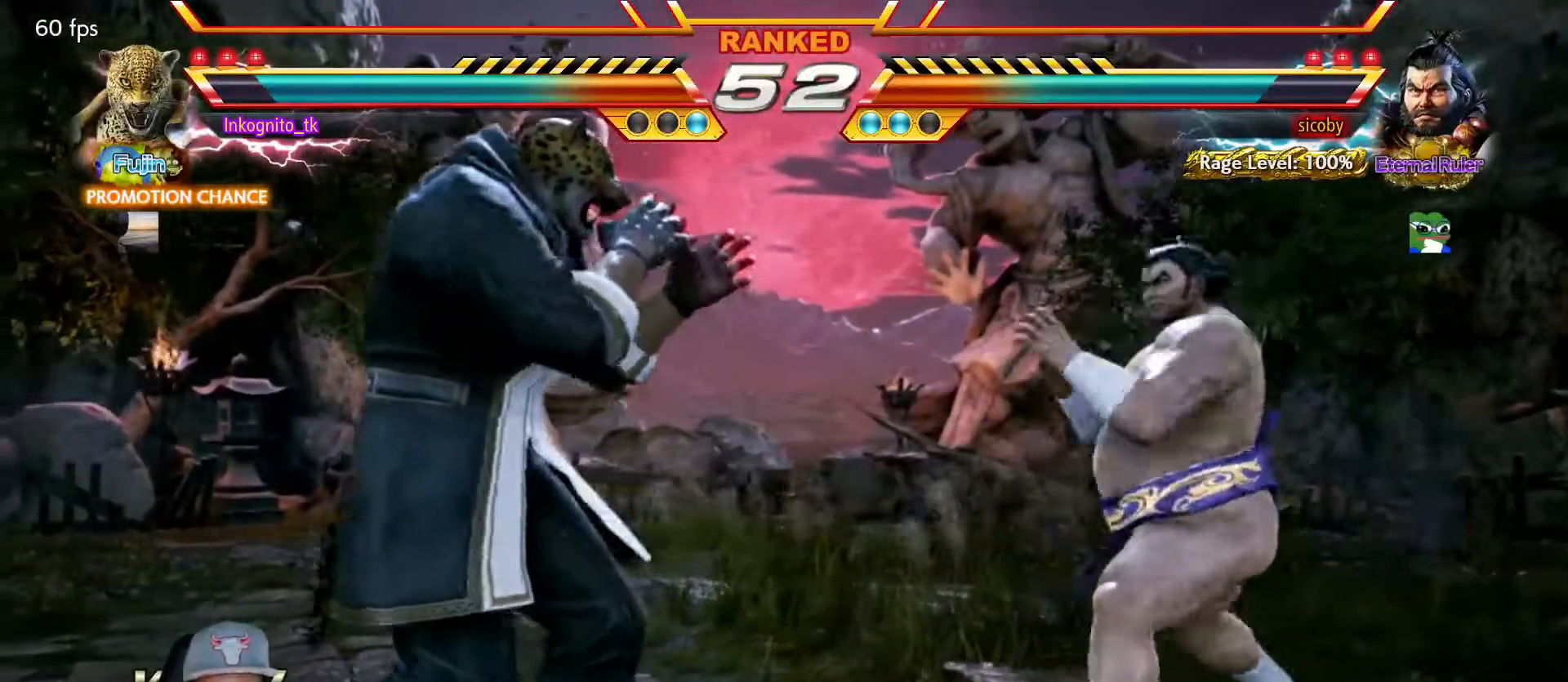
{"buttons": [], "left_stick": "right", "events": [[334, "left_stick", "center"], [384, "left_stick", "right"], [450, "left_stick", "center"], [500, "left_stick", "right"]]}
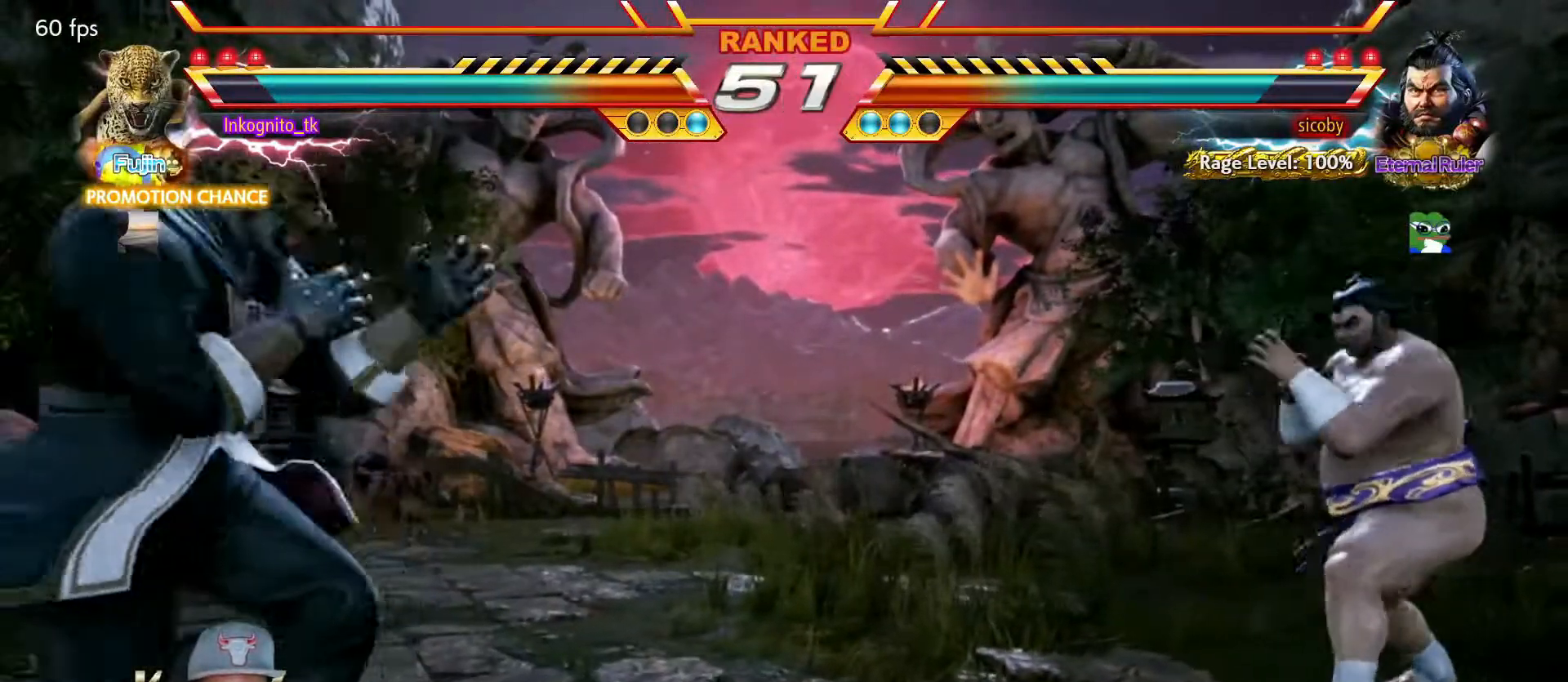
{"buttons": [], "left_stick": "center", "events": [[117, "left_stick", "left"], [167, "left_stick", "center"], [217, "left_stick", "left"], [300, "left_stick", "center"], [367, "left_stick", "down"], [417, "left_stick", "center"]]}
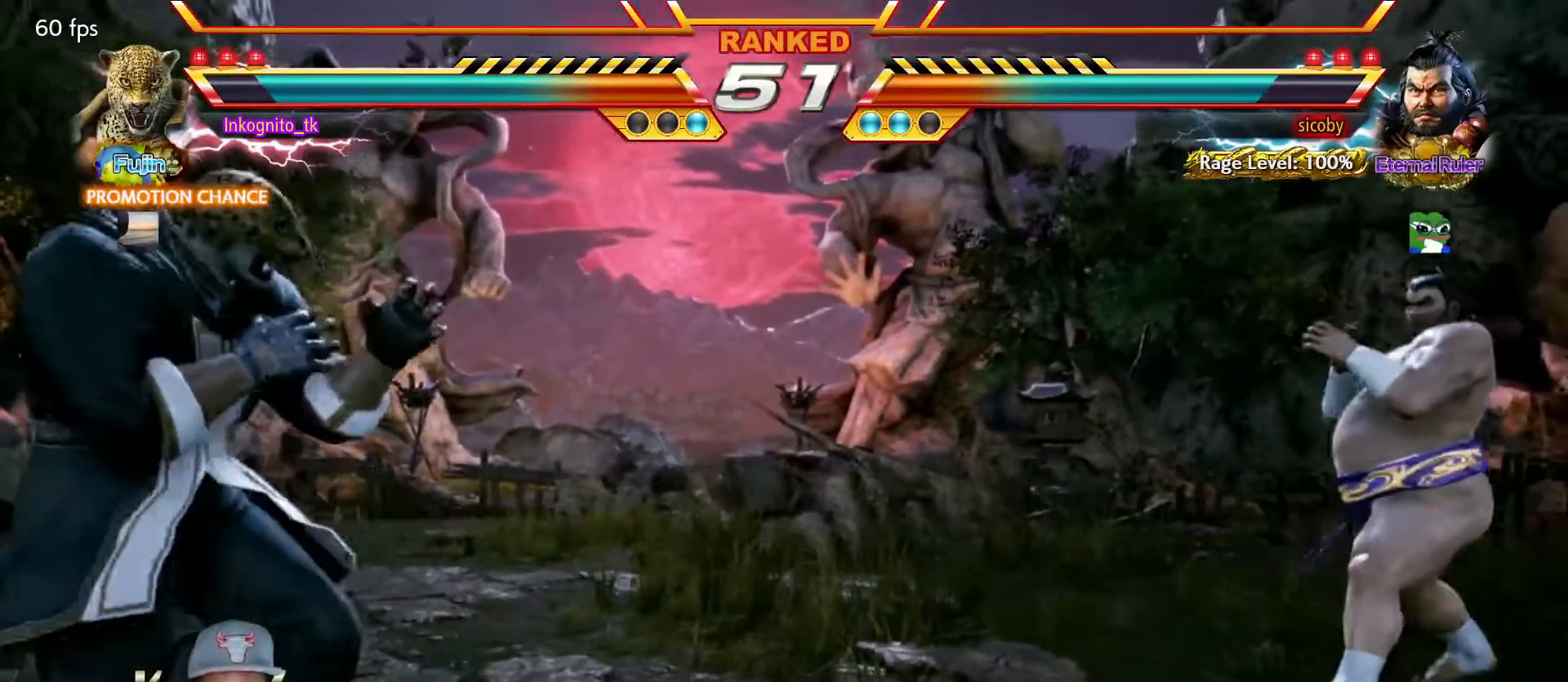
{"buttons": ["CIRCLE"], "left_stick": "right", "events": [[17, "left_stick", "right"], [100, "left_stick", "down"], [217, "left_stick", "center"], [317, "CIRCLE", "down"], [434, "left_stick", "right"]]}
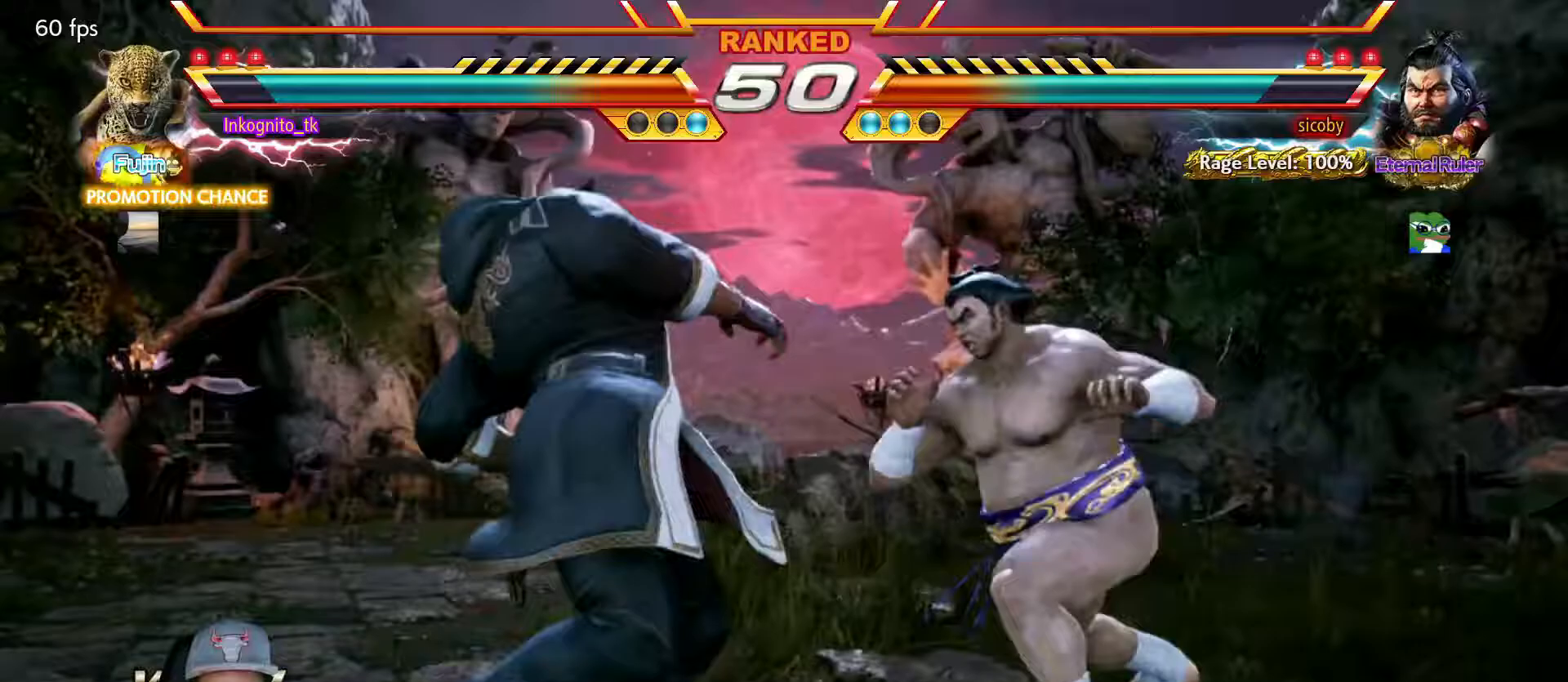
{"buttons": ["SQUARE"], "left_stick": "center", "events": [[117, "CIRCLE", "up"], [150, "left_stick", "left"], [283, "left_stick", "down"], [367, "left_stick", "right"], [383, "SQUARE", "down"], [450, "left_stick", "center"]]}
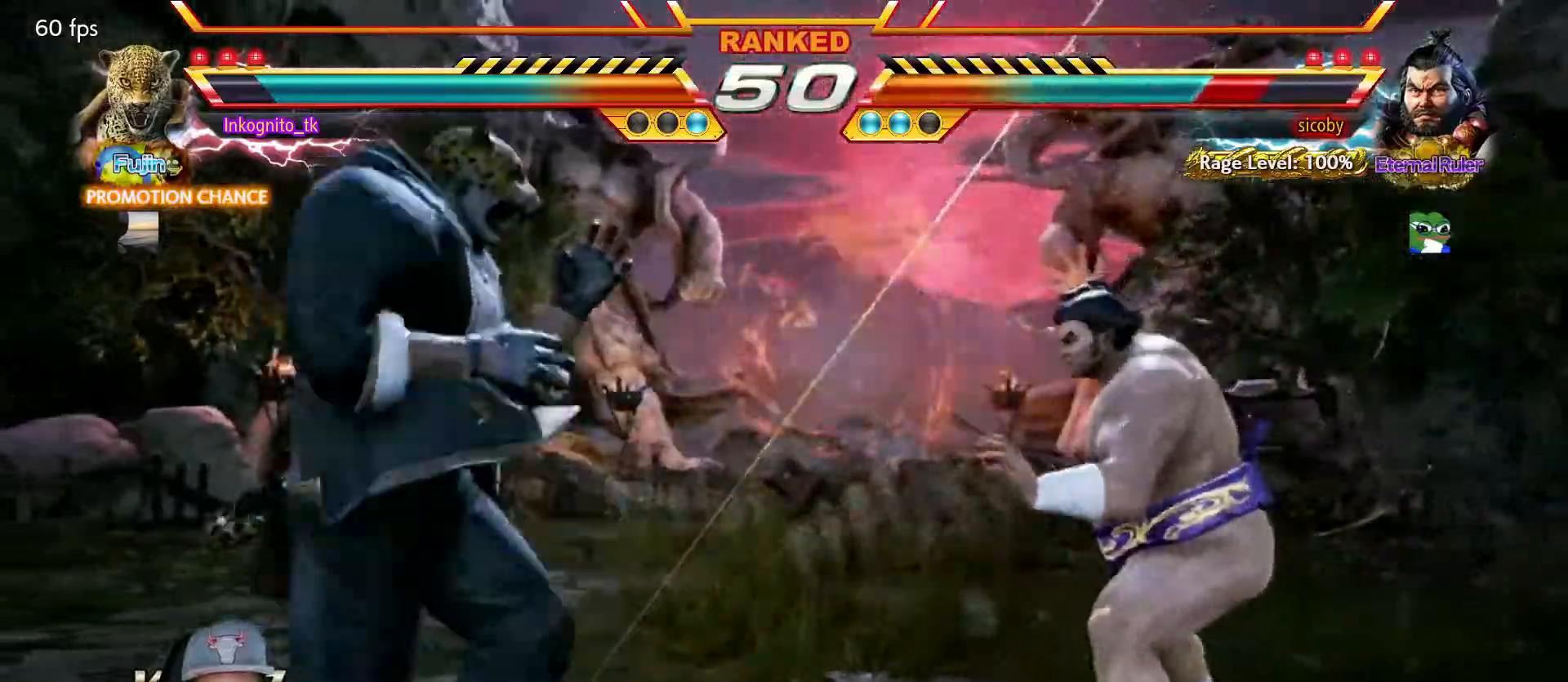
{"buttons": [], "left_stick": "left", "events": [[367, "SQUARE", "up"], [417, "left_stick", "left"]]}
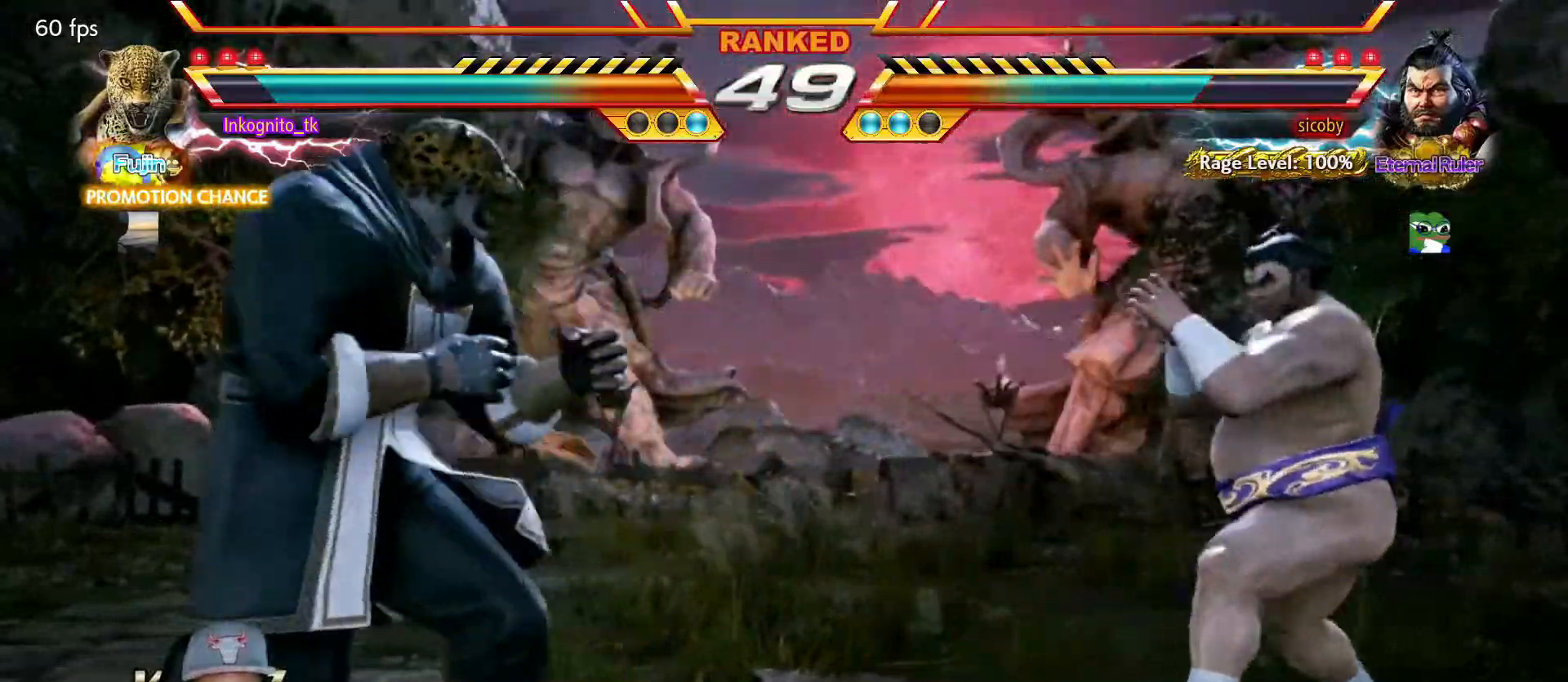
{"buttons": [], "left_stick": "center", "events": [[17, "left_stick", "center"], [83, "left_stick", "left"], [500, "left_stick", "center"]]}